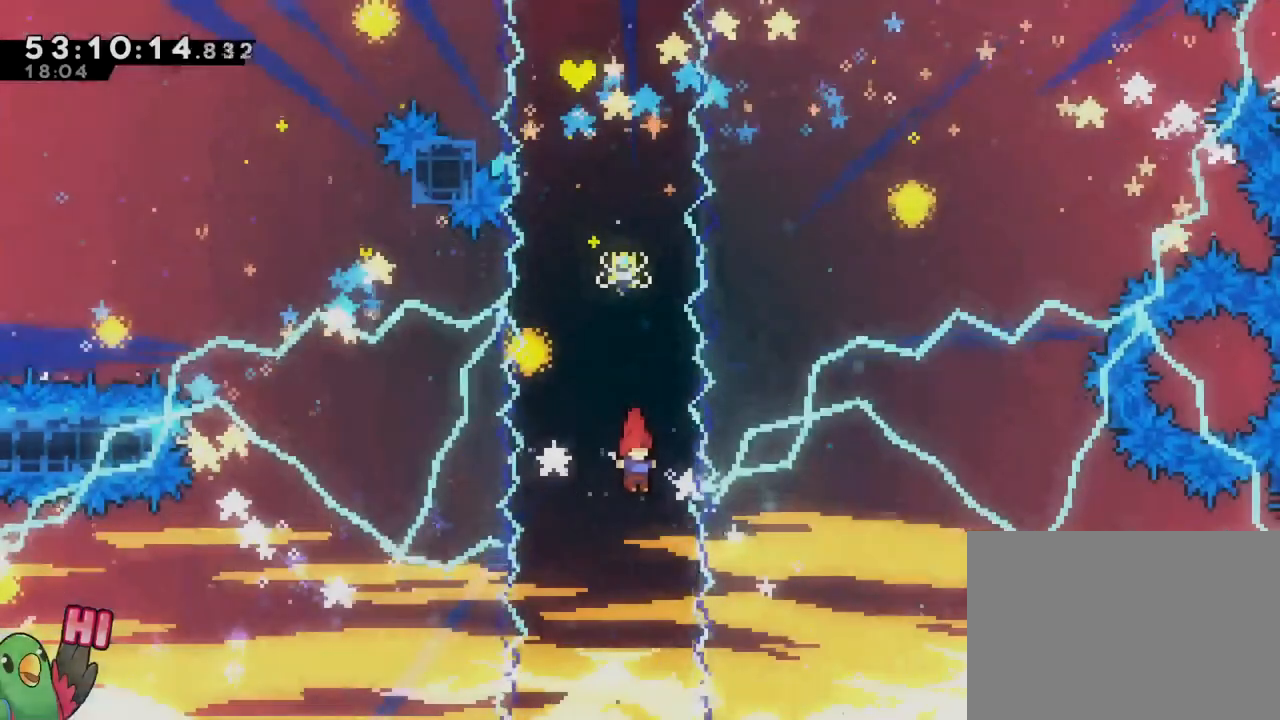
Gameplay with a controller (Nintendo layout); each line is a JSON object with the inputs held at the frame after it. "events" lists button and stick changes between this image and that frame as [ms after this image, input, new state], when the widget could be followed in between. Not read: HOME L3 R3 START.
{"buttons": ["B", "R1", "DPAD_UP"], "left_stick": "center", "right_stick": "center", "events": [[33, "DPAD_UP", "down"], [150, "DPAD_LEFT", "down"], [200, "A", "down"], [267, "A", "up"], [267, "DPAD_LEFT", "up"], [300, "Y", "down"], [367, "Y", "up"]]}
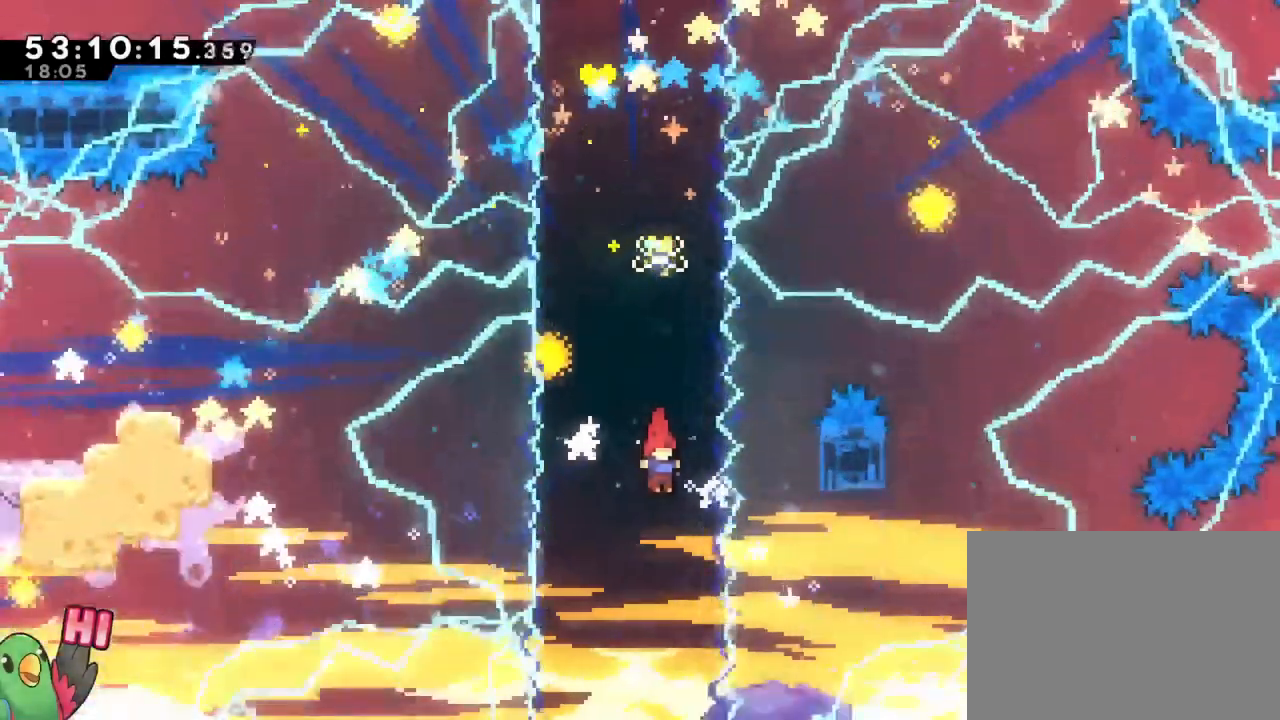
{"buttons": ["B", "R1"], "left_stick": "center", "right_stick": "center", "events": [[284, "DPAD_UP", "up"], [350, "DPAD_UP", "down"], [467, "DPAD_UP", "up"]]}
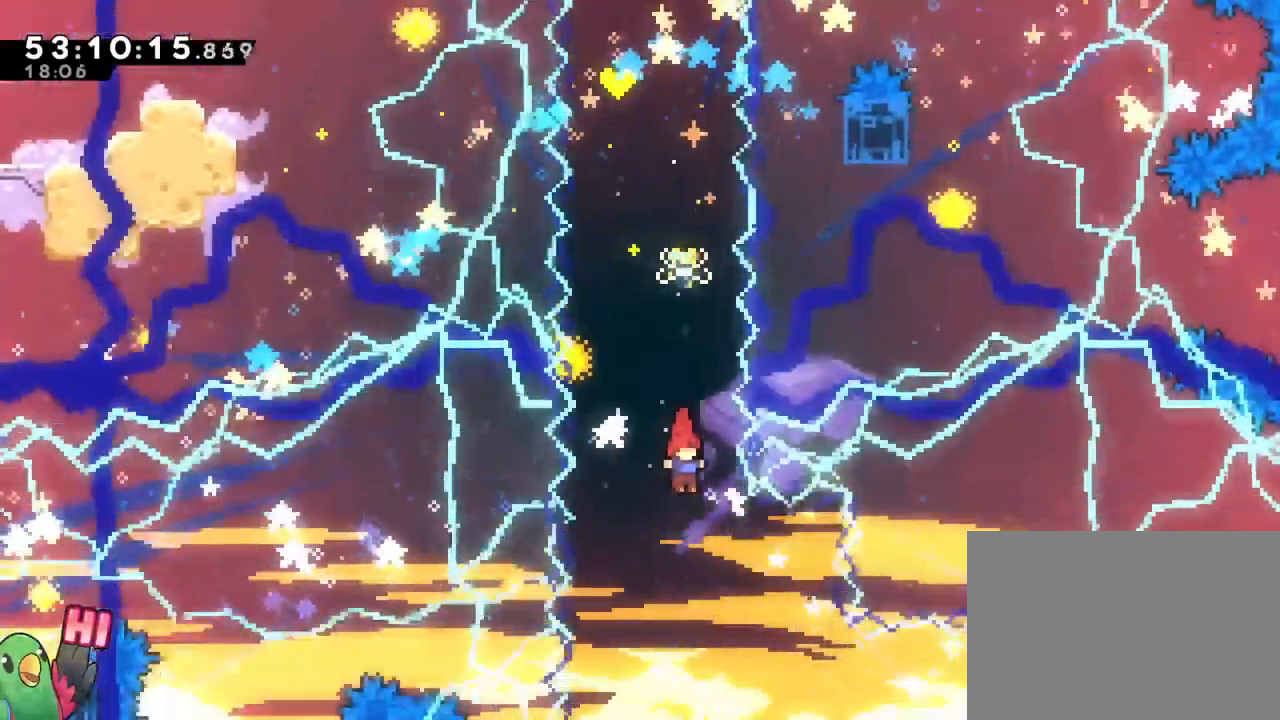
{"buttons": ["B", "R1", "DPAD_UP"], "left_stick": "right", "right_stick": "center", "events": [[116, "left_stick", "right"], [450, "DPAD_UP", "down"]]}
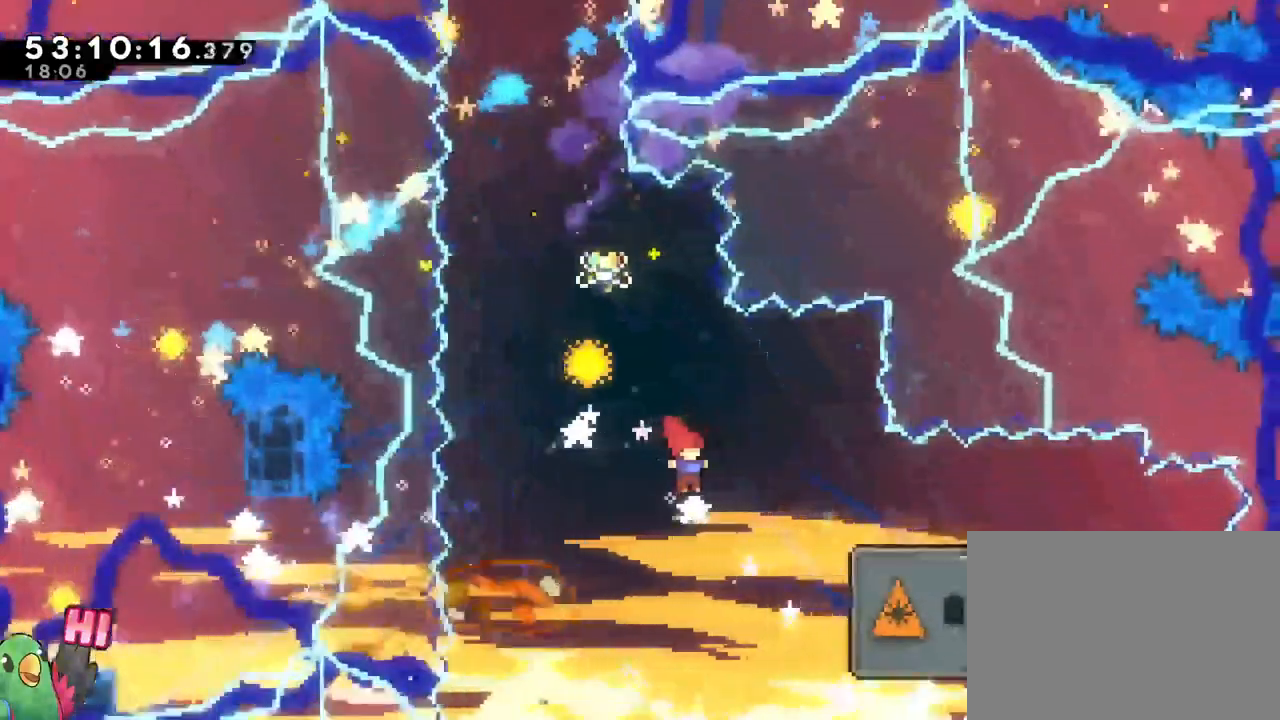
{"buttons": ["B", "R1"], "left_stick": "right", "right_stick": "center"}
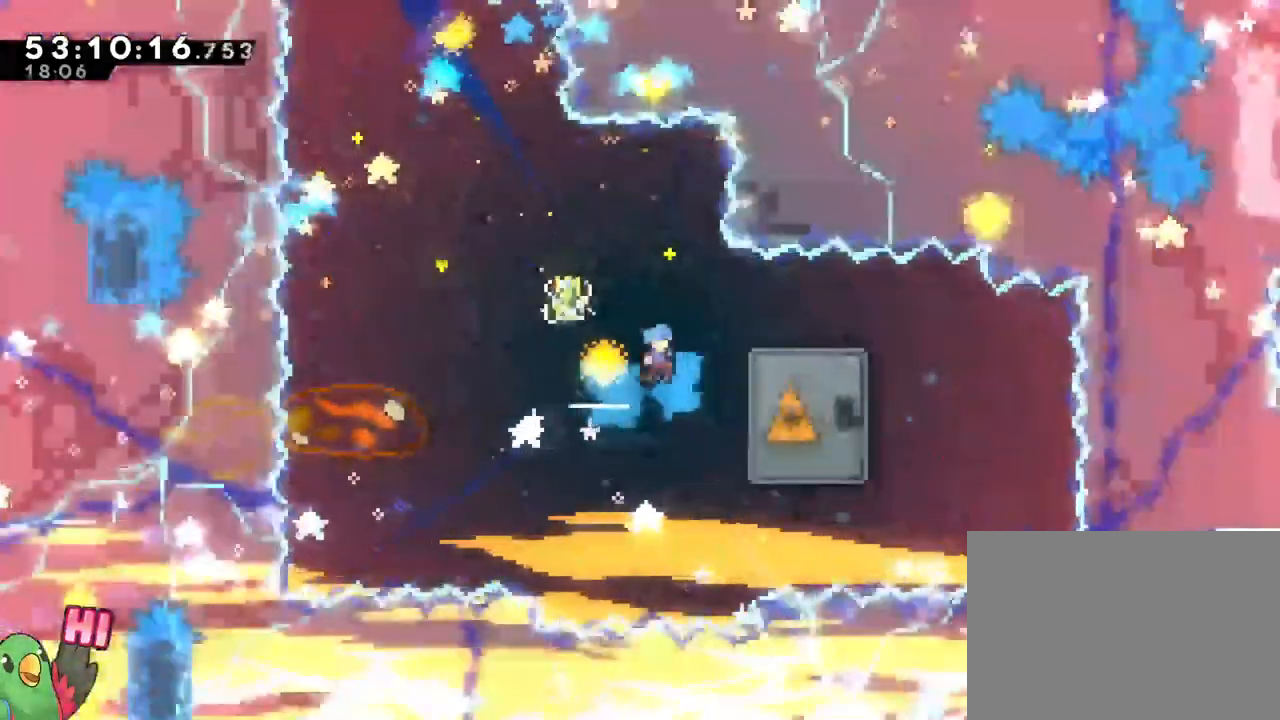
{"buttons": ["A", "DPAD_UP"], "left_stick": "right", "right_stick": "center"}